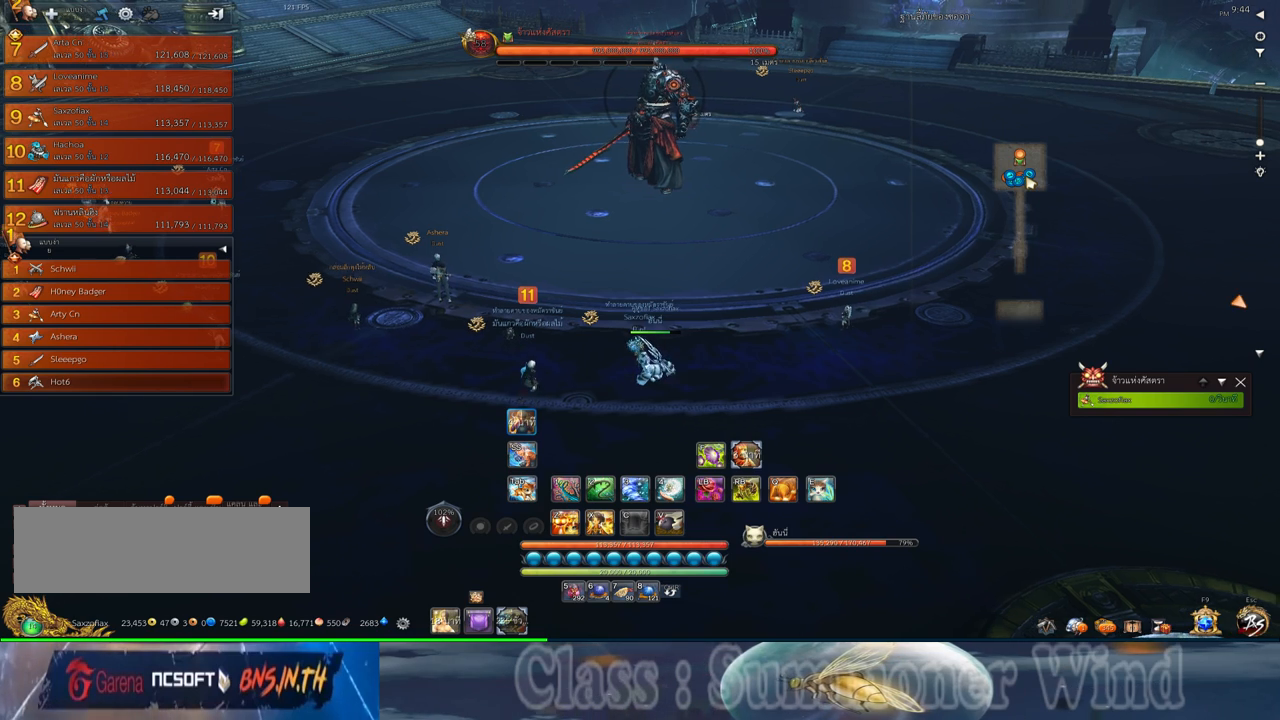
Gameplay with keyboard and mouse; each line is a JSON object with the keys and mouse buttons held at the frame after it. "events" lists presses ("down") and releases ("up") of "1", "2", "3", "4", "5", "a", "alt", "c", "ctrl", "d", "e", "f", "q", "r", "s", "shift", "space", "tab", "v", "w", "x", "z", "mouse_left", "mouse_middle", "mouse_right", "mouse_wheel_up" and "mouse_wheel_down" between this image and that frame as [ms after this image, input, new state], when the widget could be followed in between. "mouse_left", "mouse_middle", "mouse_right", "mouse_wheel_up", "mouse_wheel_down" = the "left", "middle", "right", "wheel_up", "wheel_down" buttons of the "mouse" list. No other keys are recorded. Not read: mouse_move.
{"keys": ["d"], "mouse": [], "events": [[500, "d", "down"]]}
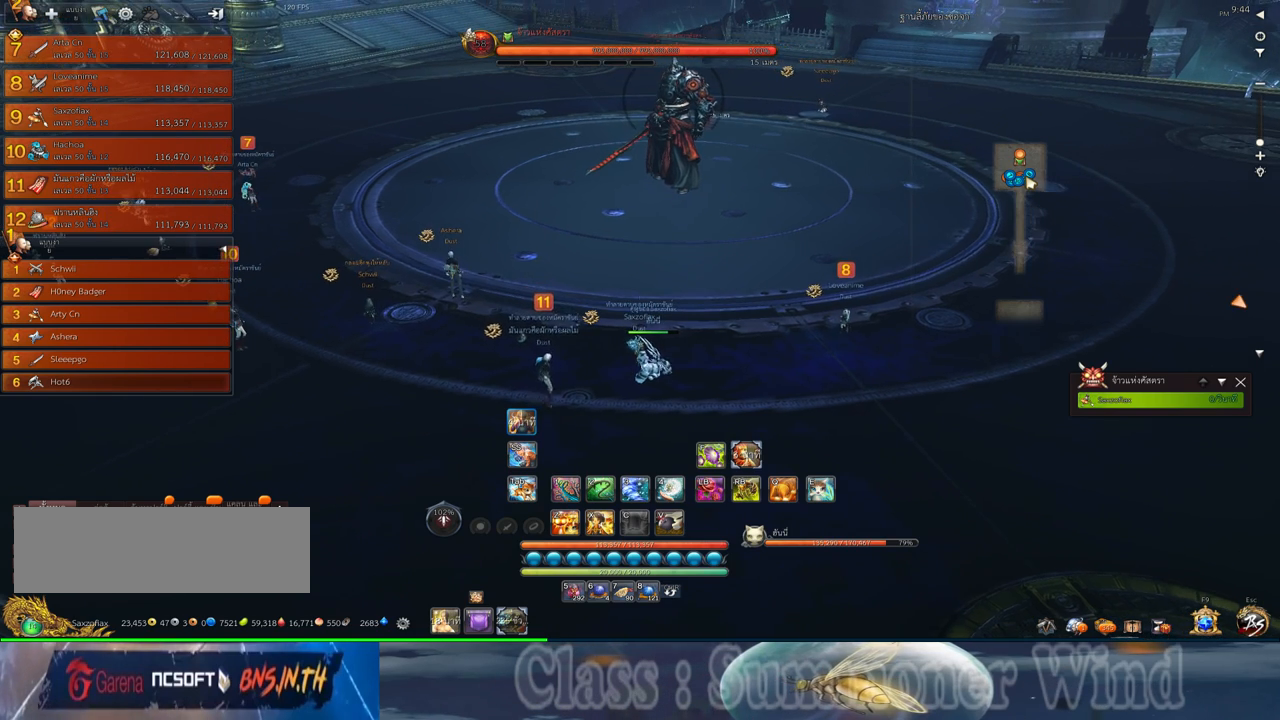
{"keys": [], "mouse": ["middle"], "events": [[217, "d", "up"], [483, "mouse_middle", "down"]]}
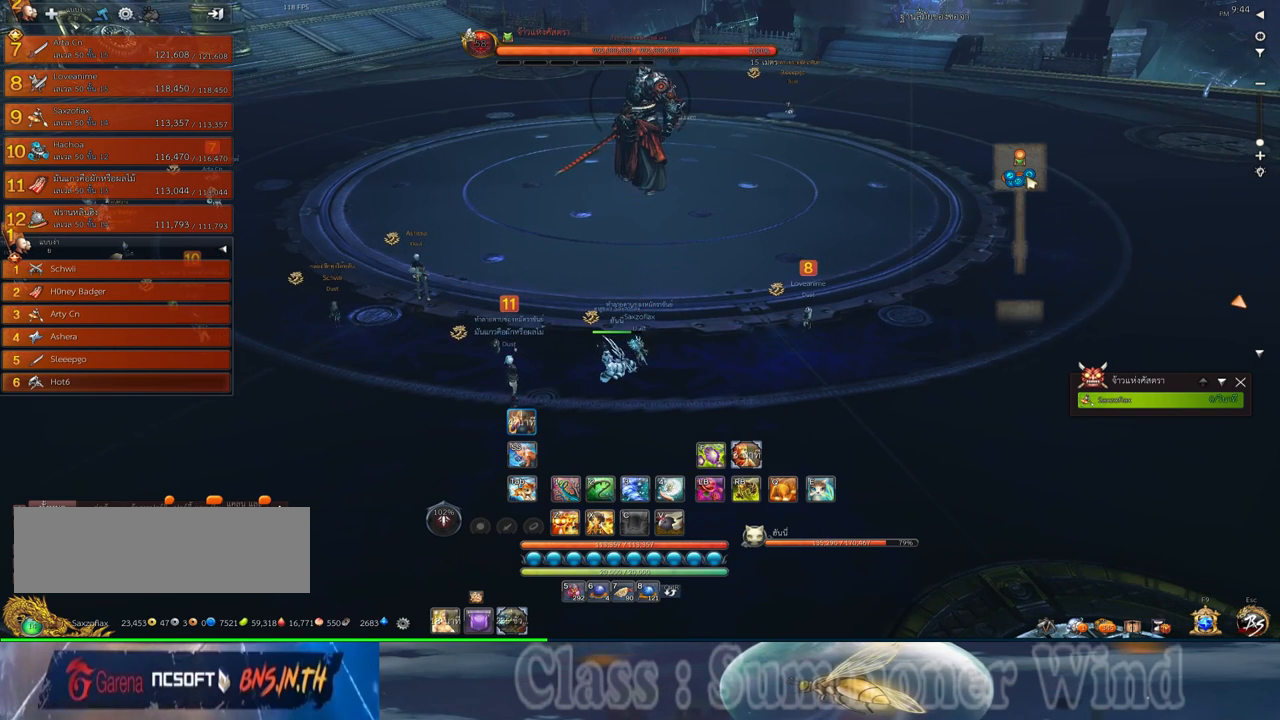
{"keys": [], "mouse": [], "events": [[150, "mouse_middle", "up"]]}
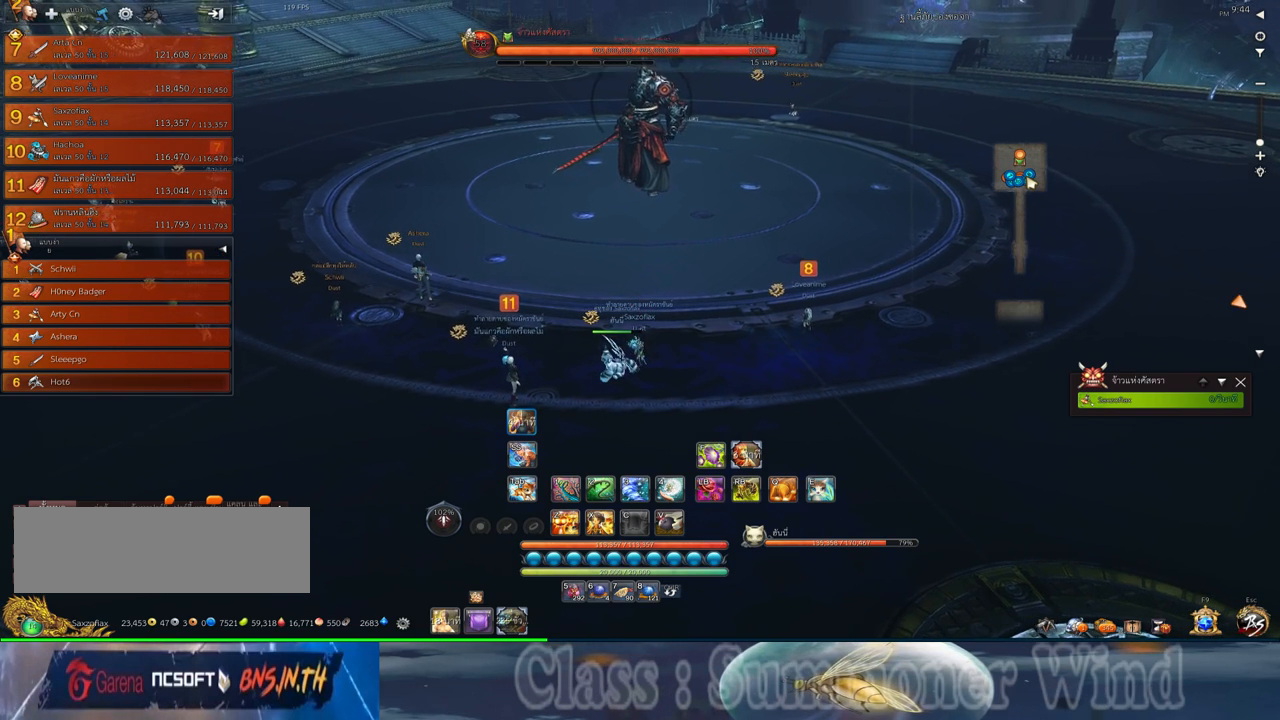
{"keys": [], "mouse": [], "events": [[133, "d", "down"], [250, "d", "up"]]}
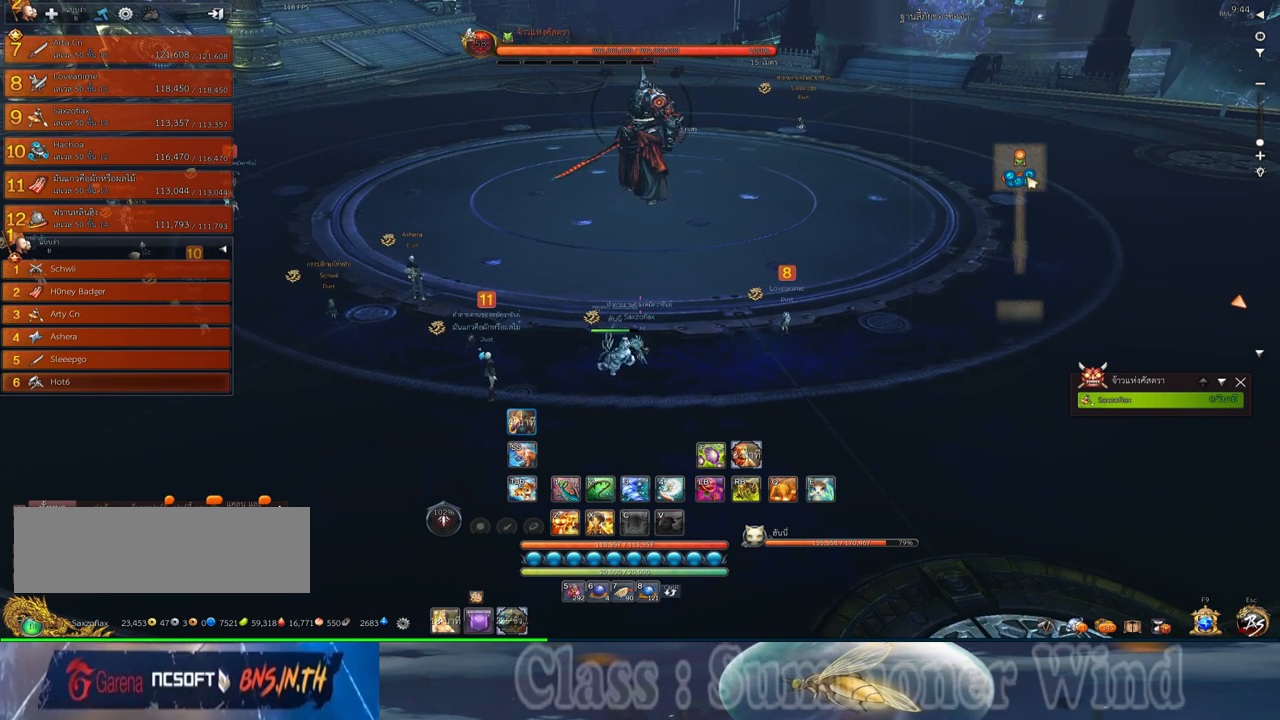
{"keys": ["w"], "mouse": [], "events": [[83, "mouse_middle", "down"], [183, "mouse_middle", "up"], [500, "w", "down"]]}
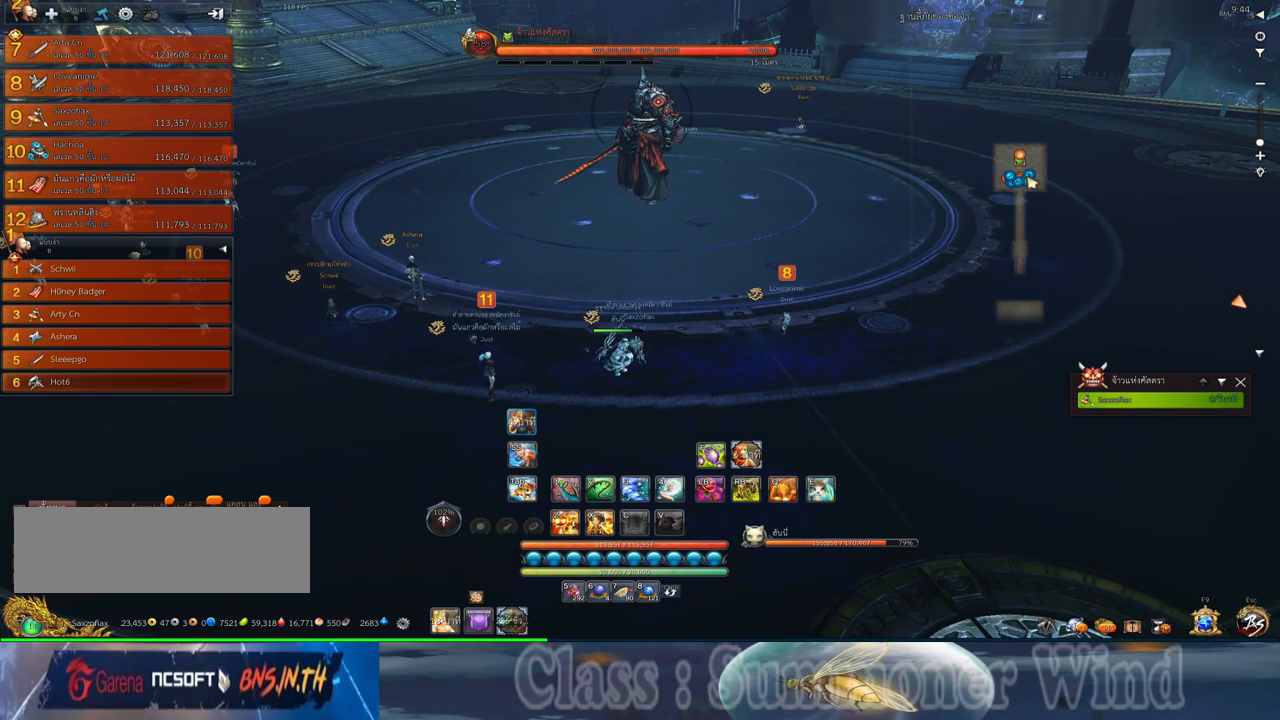
{"keys": [], "mouse": [], "events": [[100, "w", "up"], [350, "mouse_middle", "down"], [483, "mouse_middle", "up"]]}
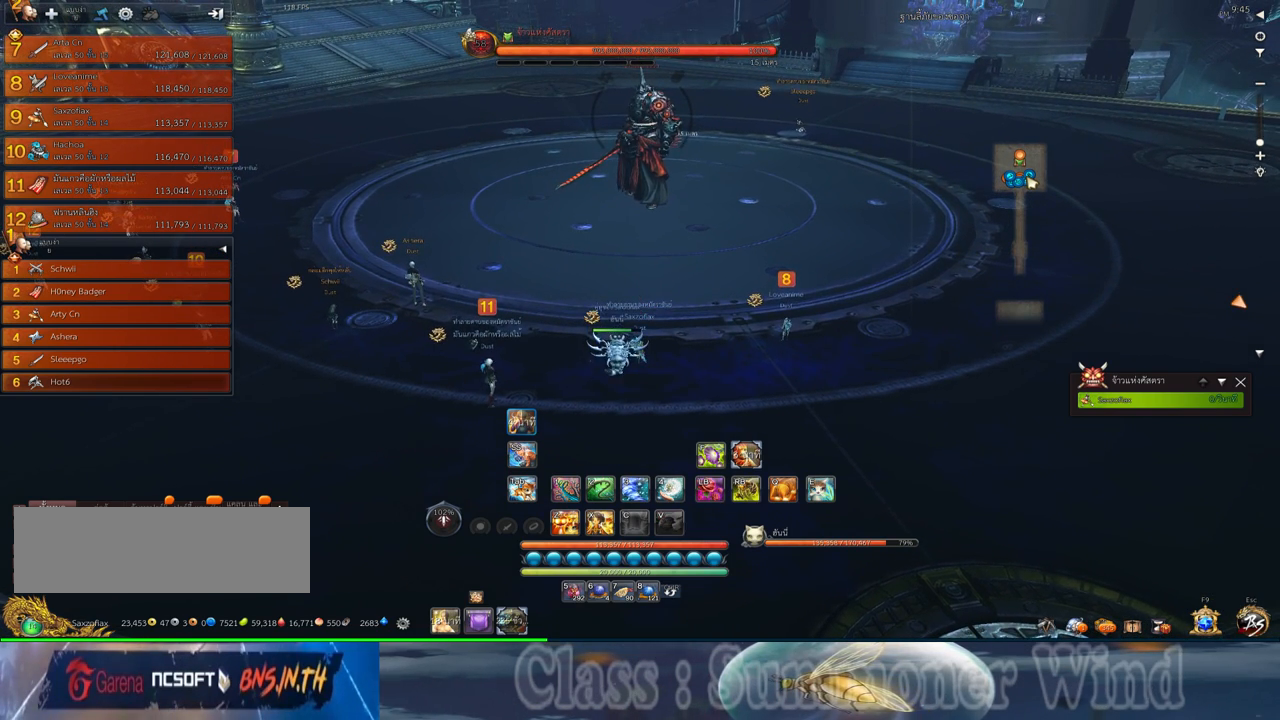
{"keys": [], "mouse": ["middle"], "events": [[83, "d", "down"], [150, "d", "up"], [400, "mouse_middle", "down"]]}
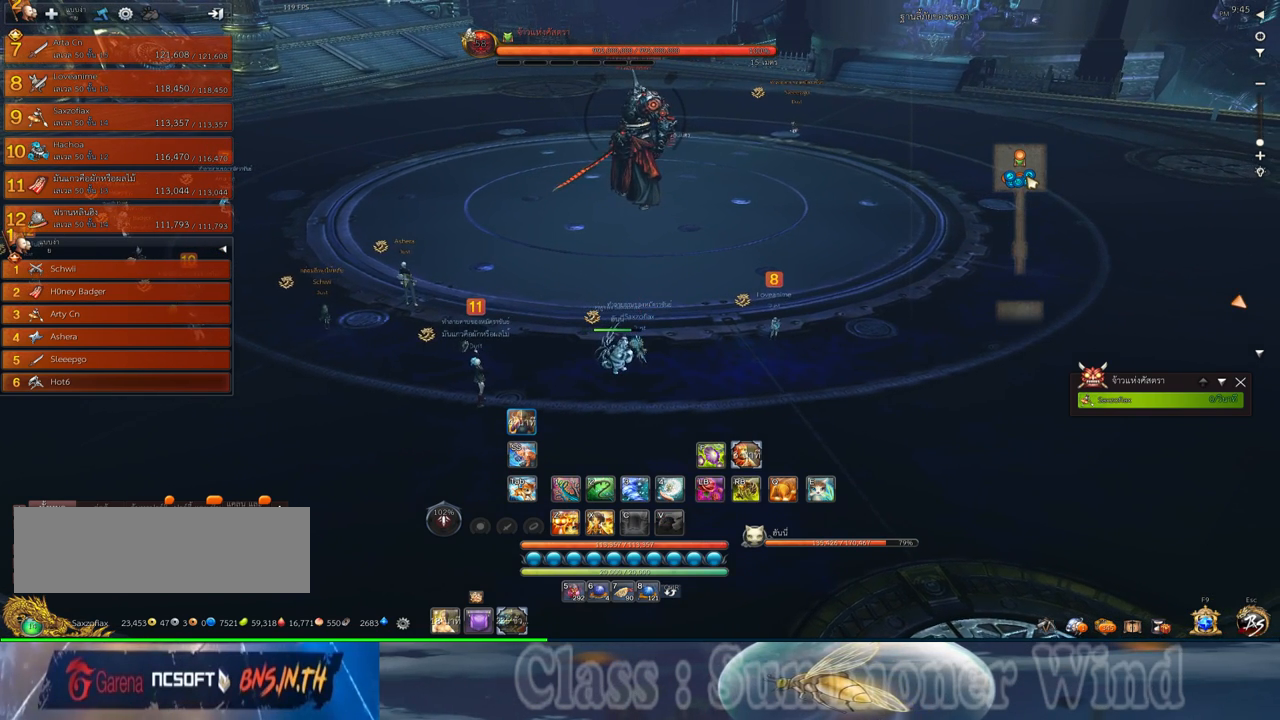
{"keys": [], "mouse": ["middle"], "events": [[33, "mouse_middle", "up"], [133, "s", "down"], [350, "s", "up"], [483, "mouse_middle", "down"]]}
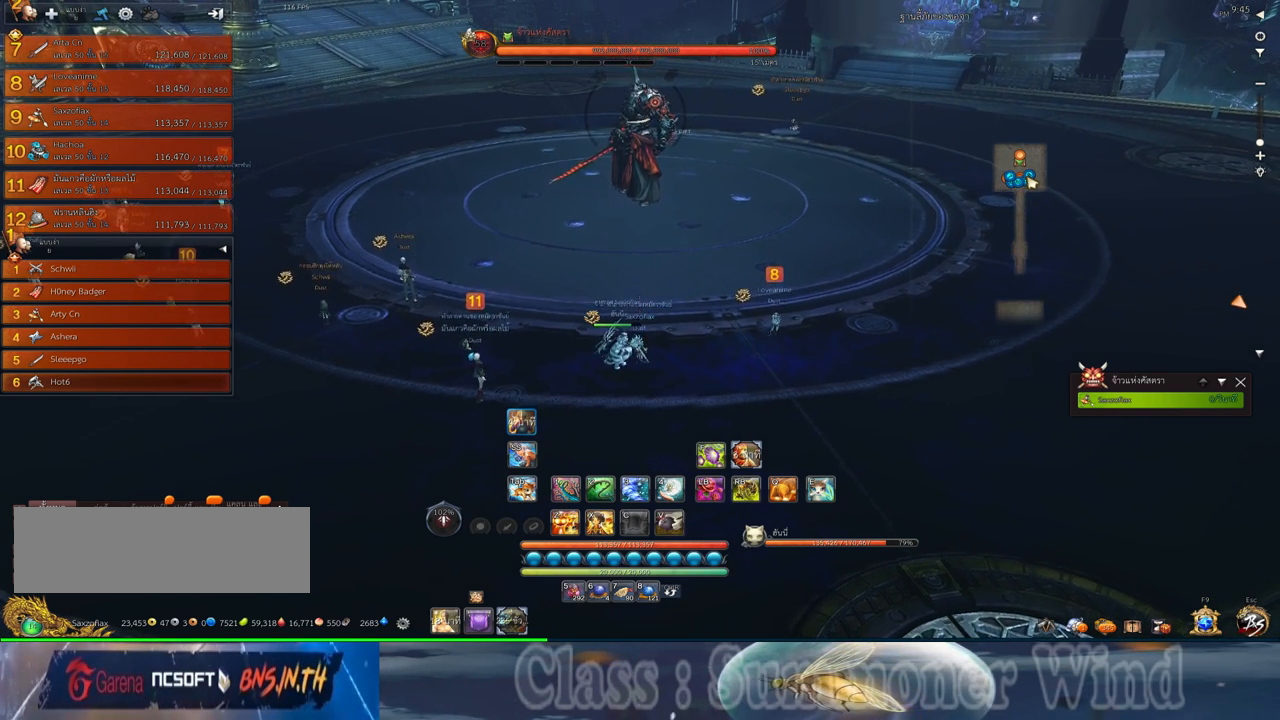
{"keys": ["w"], "mouse": [], "events": [[117, "d", "down"], [117, "mouse_middle", "up"], [233, "d", "up"], [467, "w", "down"]]}
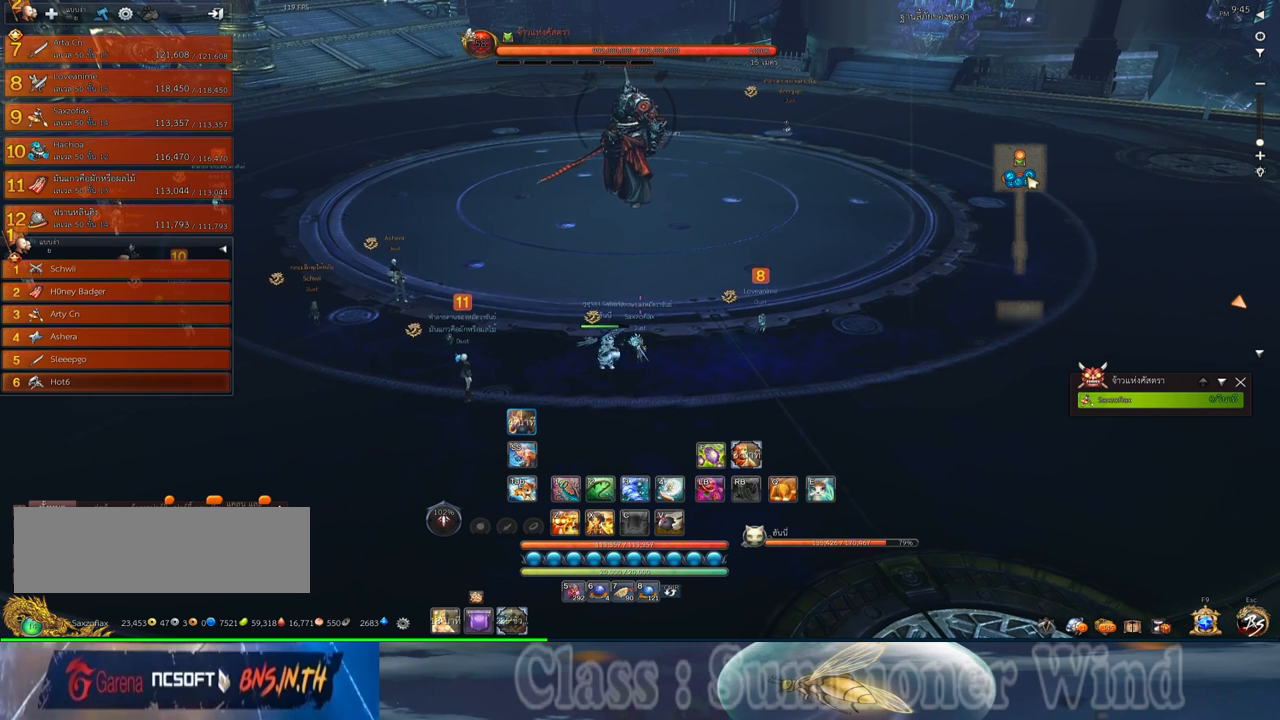
{"keys": [], "mouse": [], "events": [[33, "w", "up"], [283, "mouse_middle", "down"], [450, "mouse_middle", "up"]]}
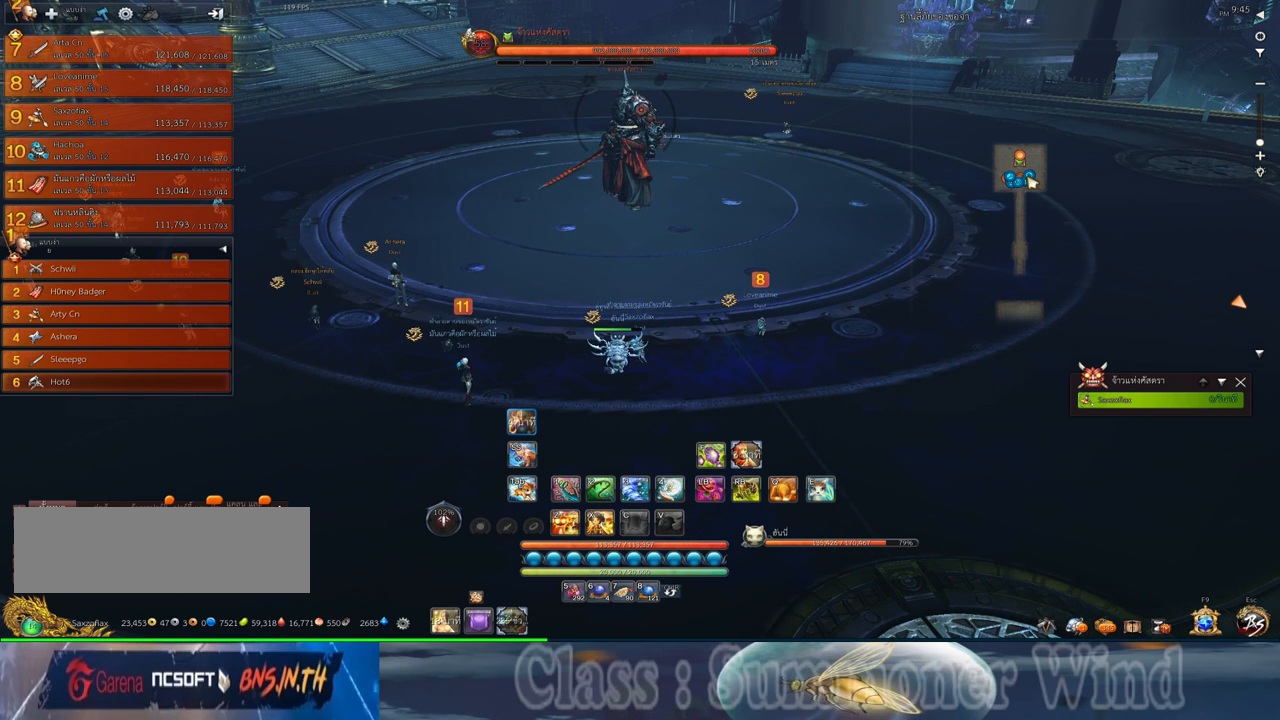
{"keys": [], "mouse": [], "events": []}
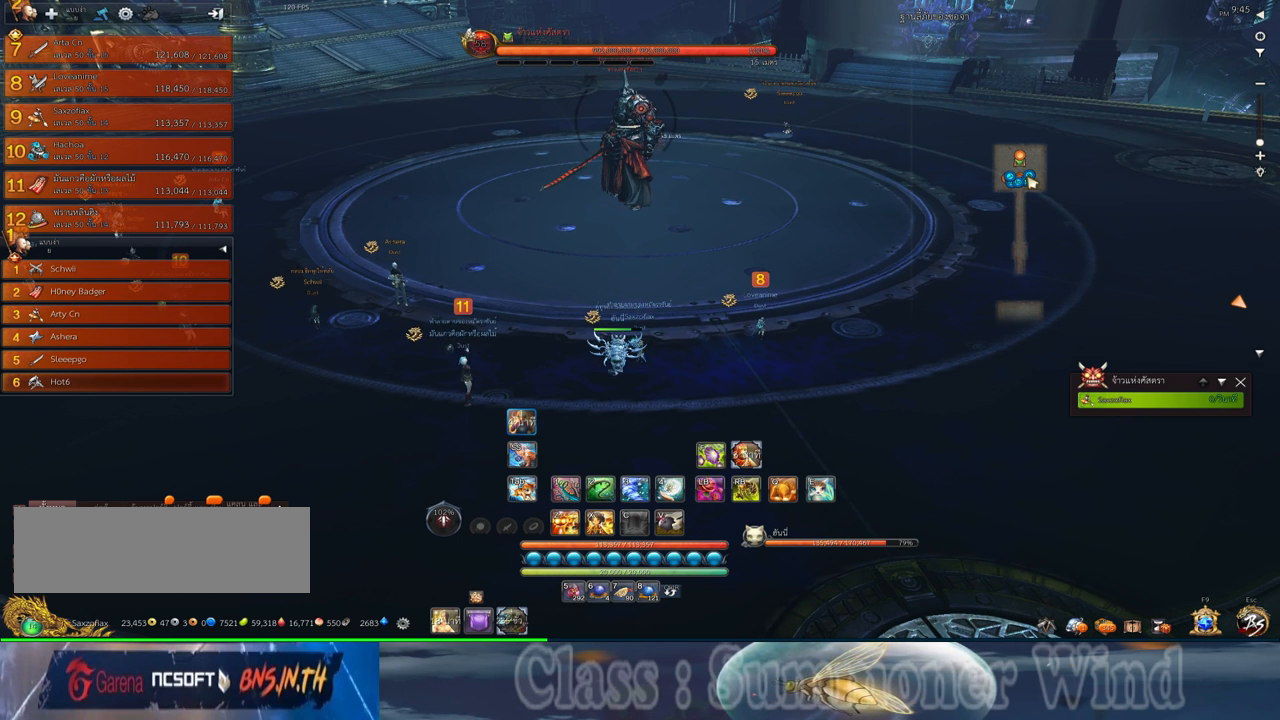
{"keys": [], "mouse": [], "events": [[167, "mouse_middle", "down"], [350, "mouse_middle", "up"]]}
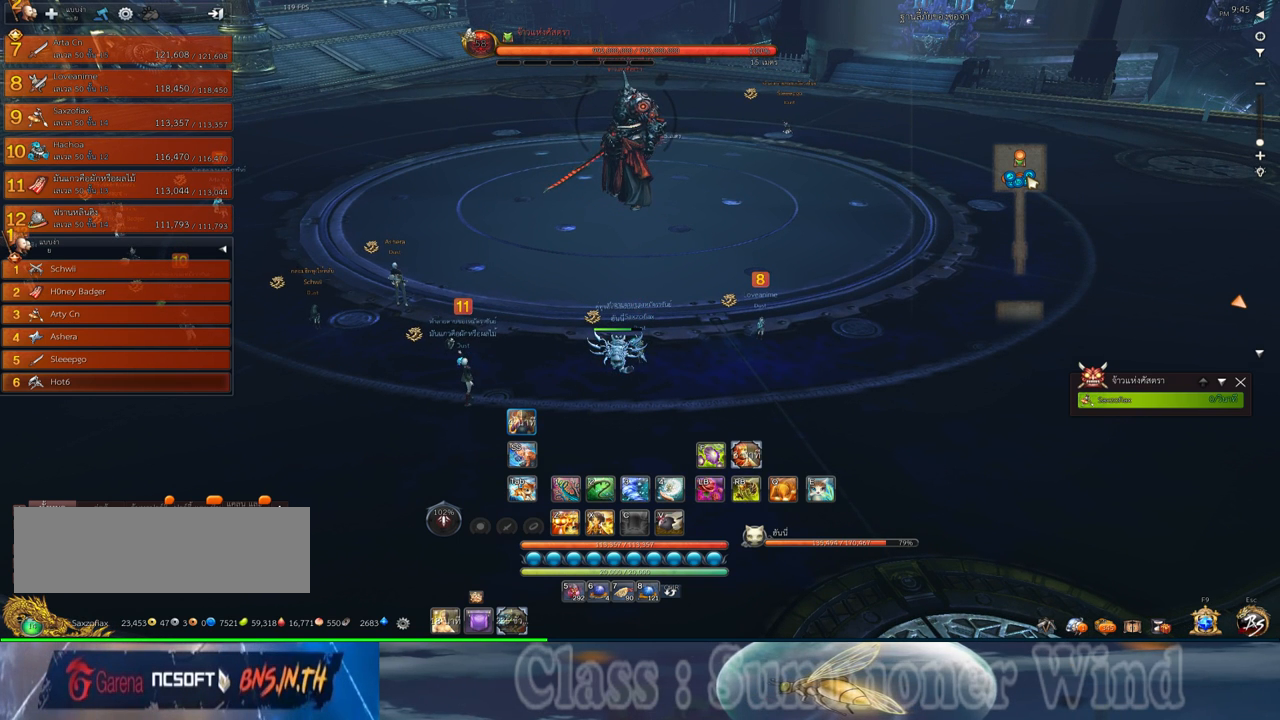
{"keys": [], "mouse": [], "events": []}
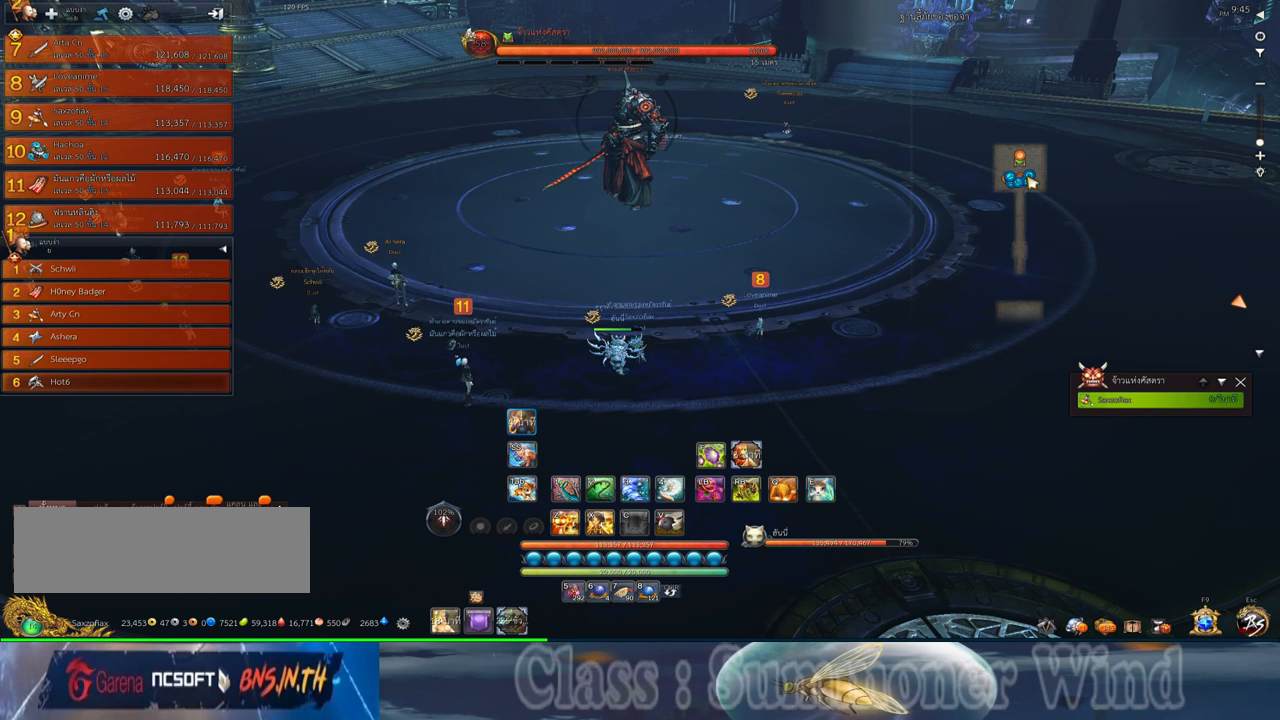
{"keys": [], "mouse": [], "events": []}
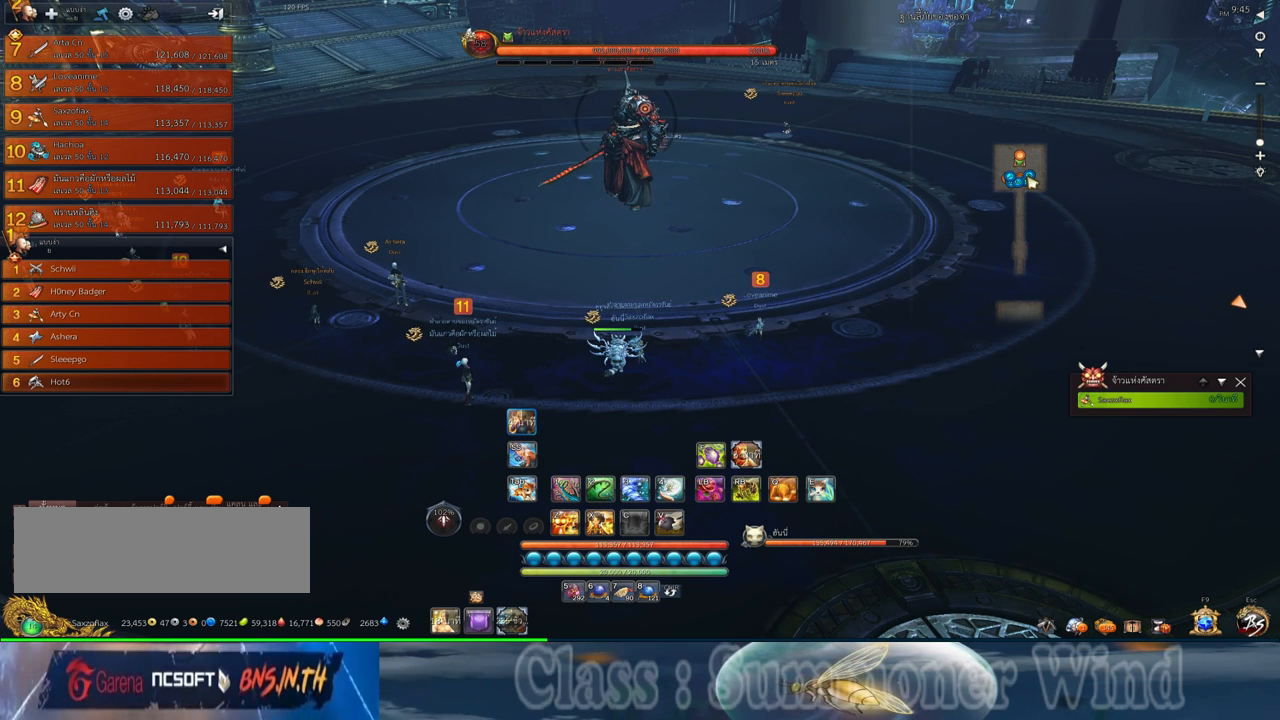
{"keys": [], "mouse": [], "events": []}
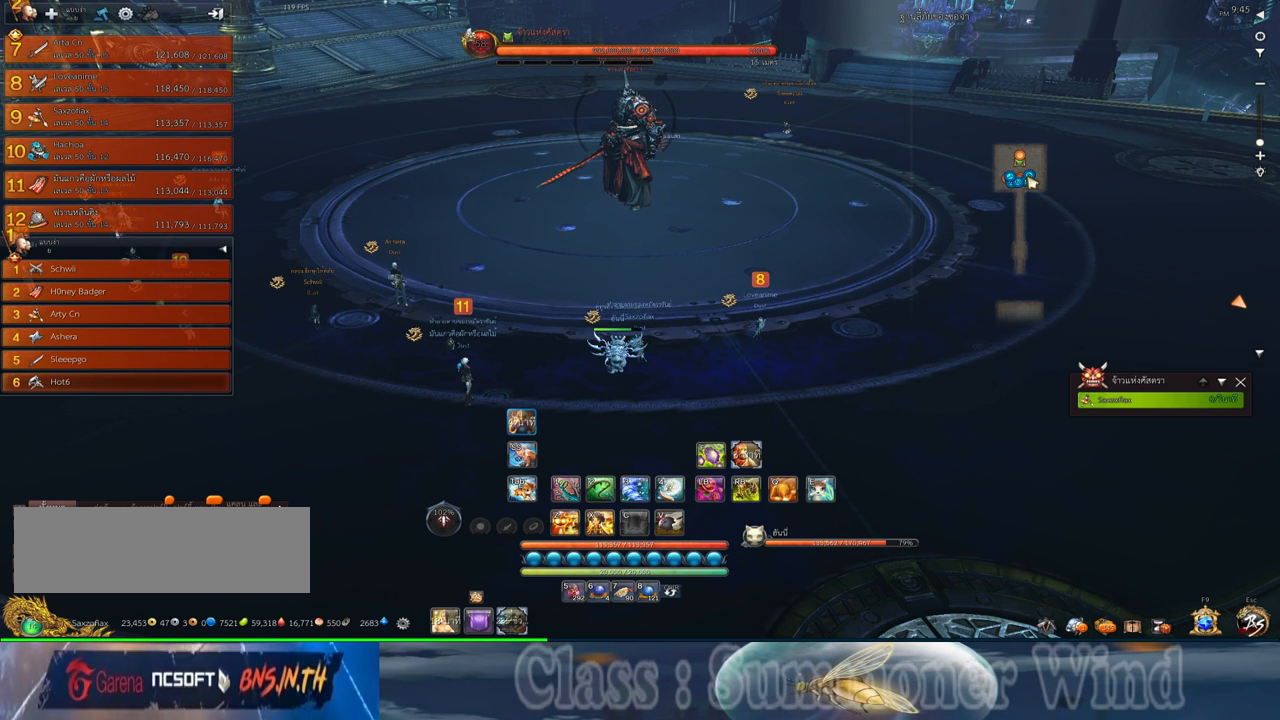
{"keys": [], "mouse": [], "events": []}
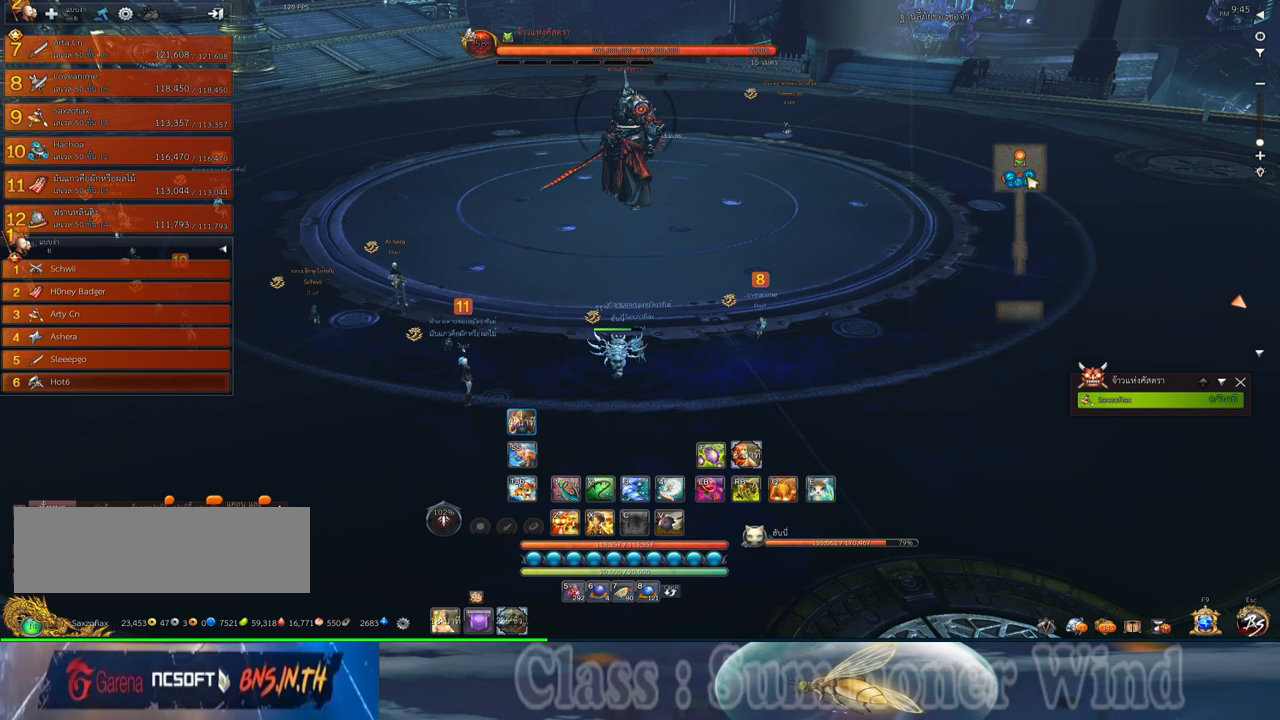
{"keys": [], "mouse": [], "events": []}
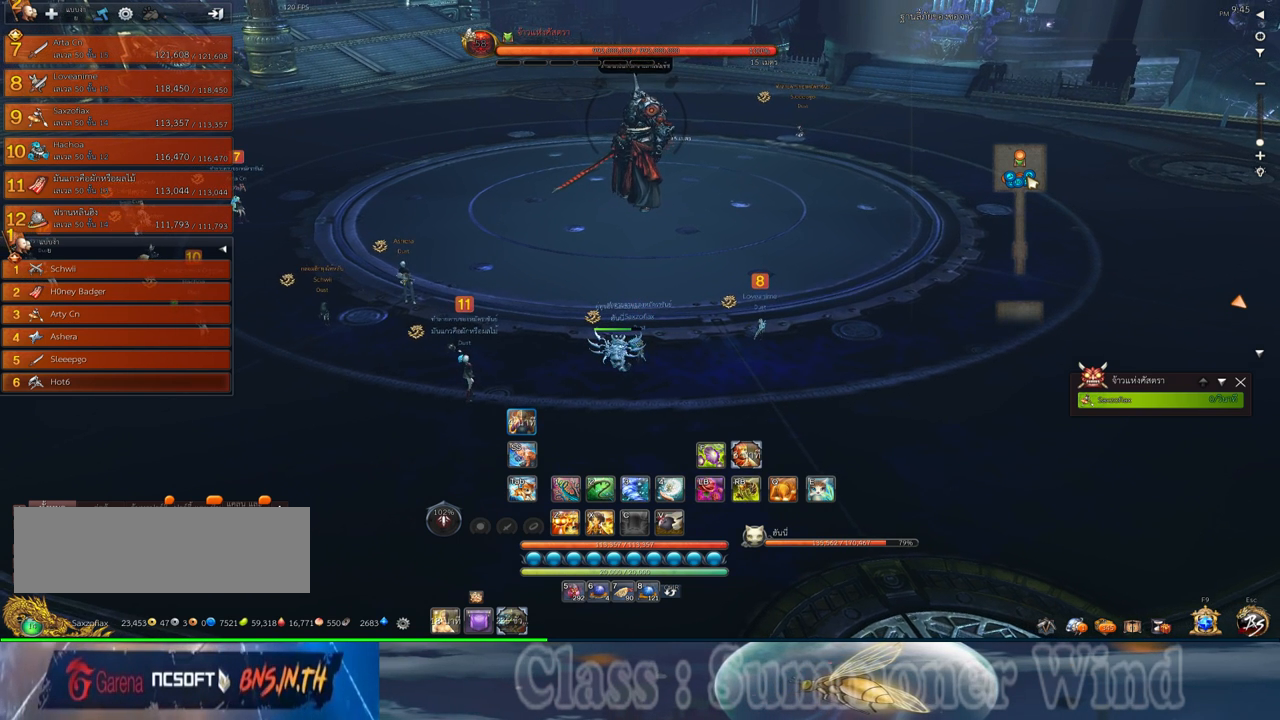
{"keys": [], "mouse": ["middle"], "events": [[133, "d", "down"], [200, "d", "up"], [500, "mouse_middle", "down"]]}
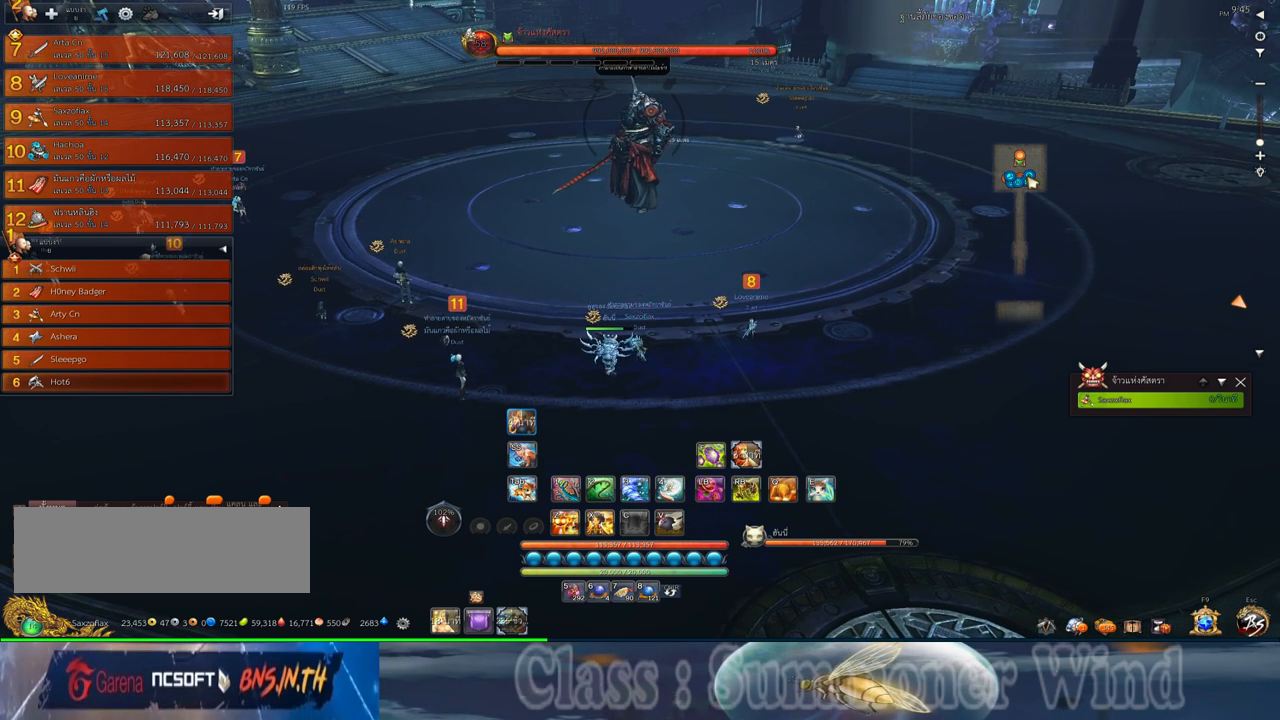
{"keys": ["a"], "mouse": [], "events": [[150, "mouse_middle", "up"], [250, "a", "down"]]}
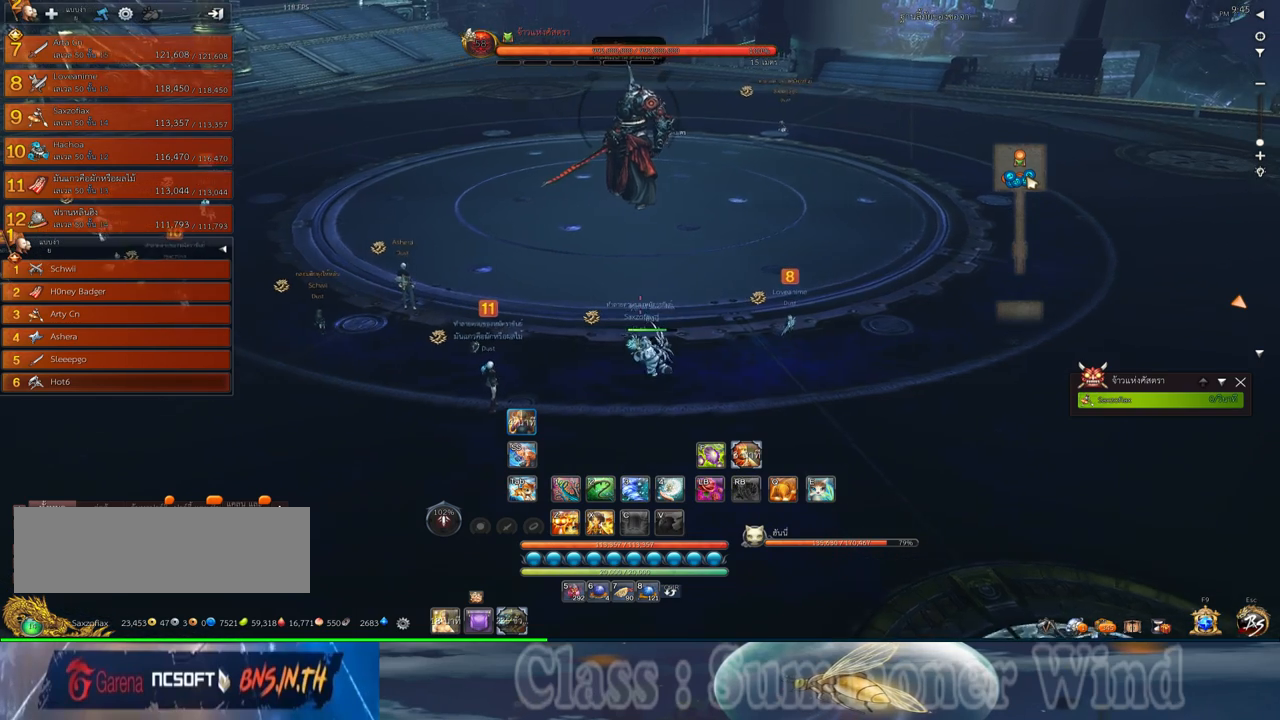
{"keys": [], "mouse": [], "events": [[167, "a", "up"], [267, "mouse_middle", "down"], [400, "mouse_middle", "up"]]}
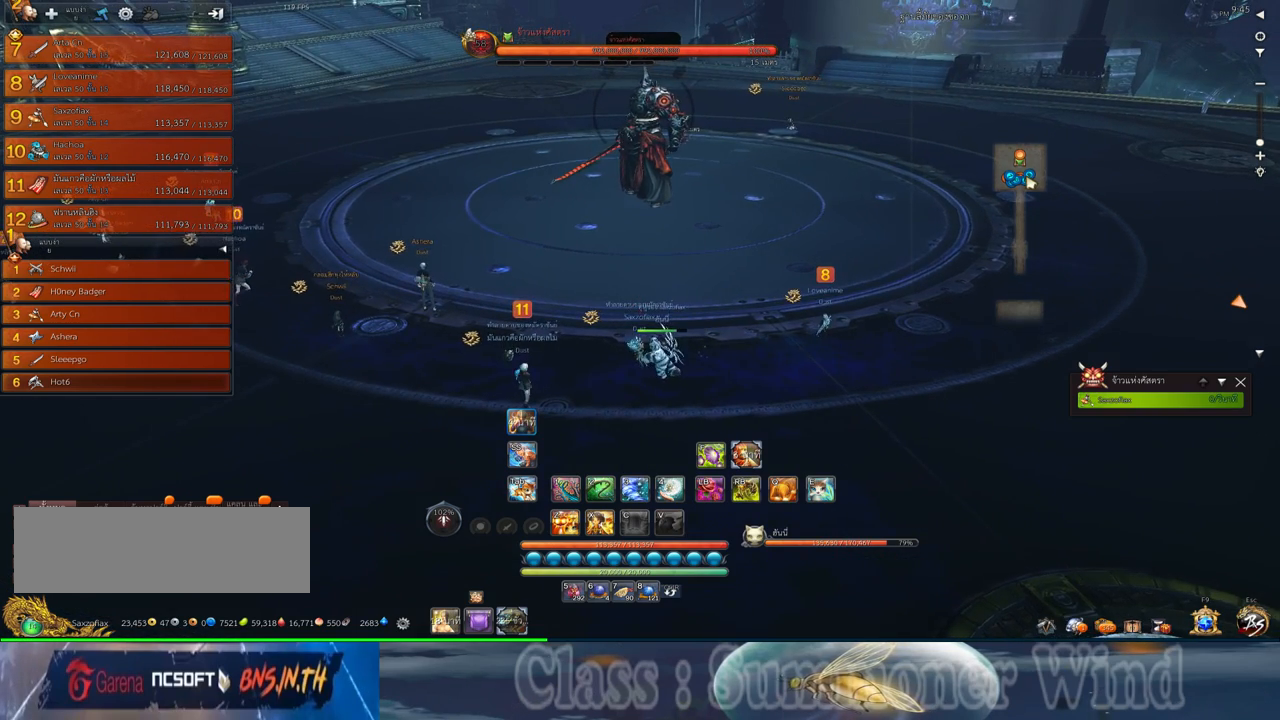
{"keys": ["d"], "mouse": ["middle"], "events": [[50, "d", "down"], [383, "mouse_middle", "down"]]}
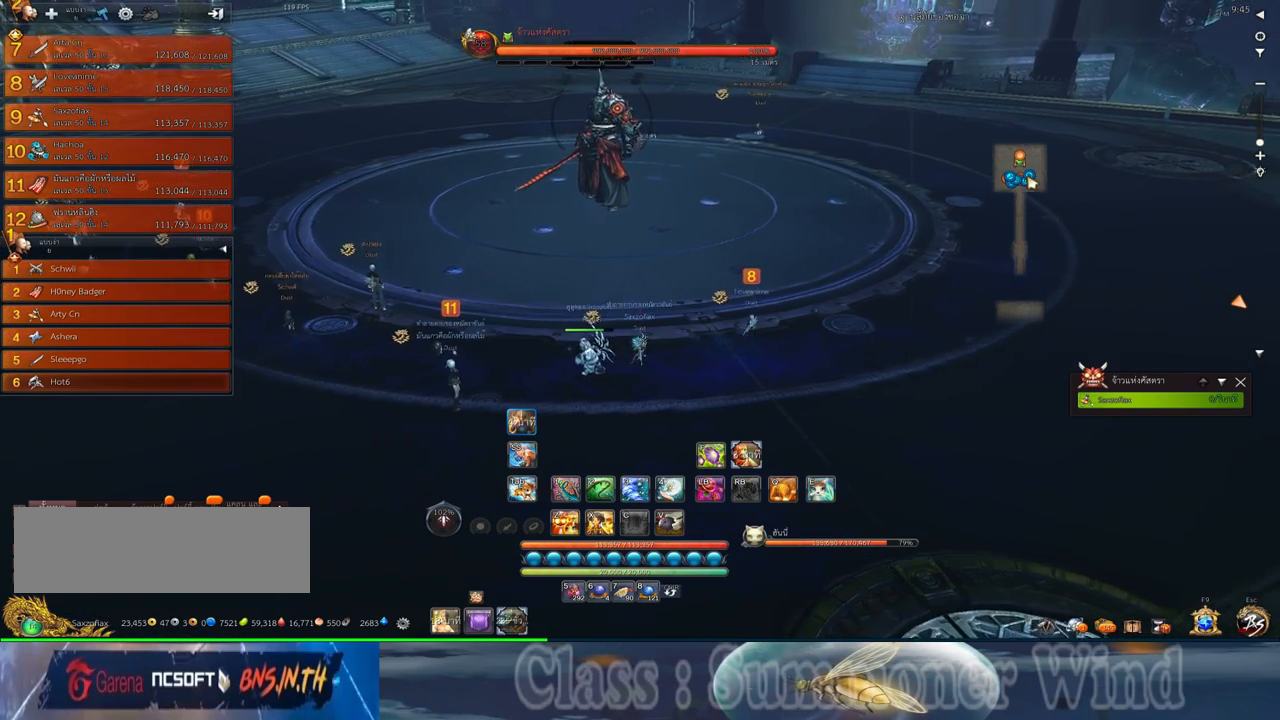
{"keys": [], "mouse": [], "events": [[33, "d", "up"], [50, "mouse_middle", "up"], [100, "a", "down"], [483, "a", "up"]]}
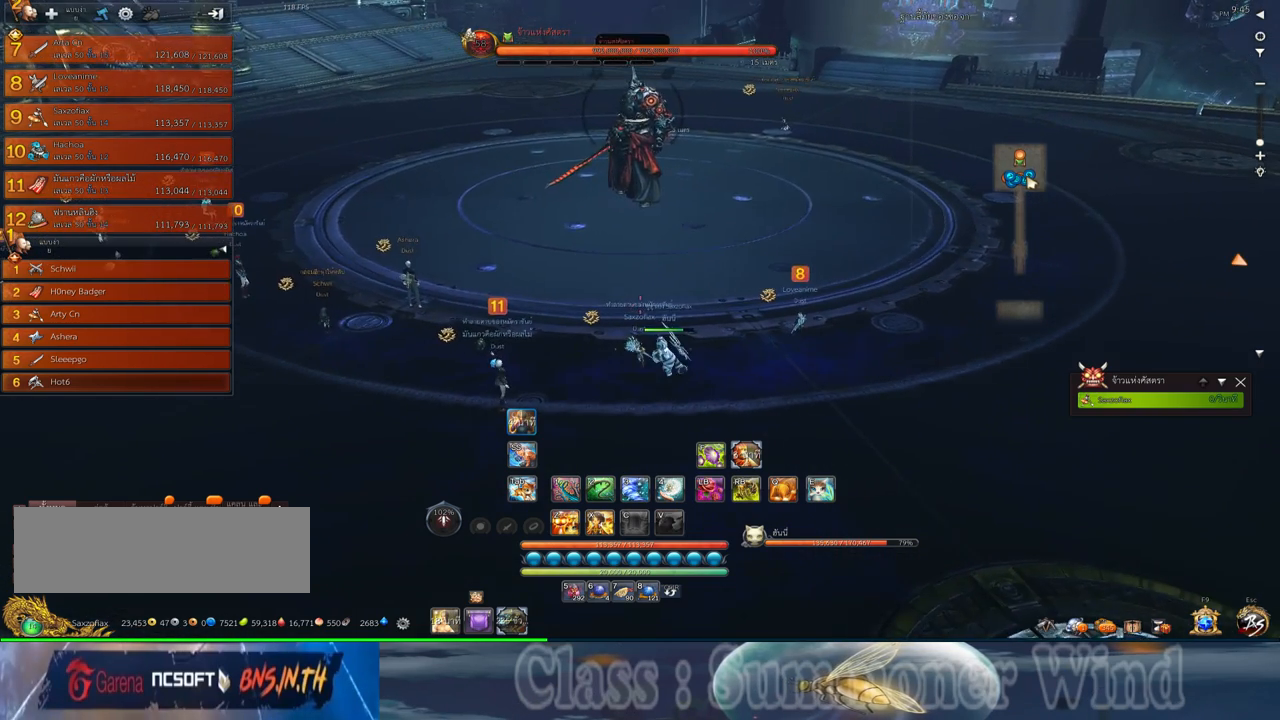
{"keys": [], "mouse": [], "events": [[283, "w", "down"], [450, "w", "up"]]}
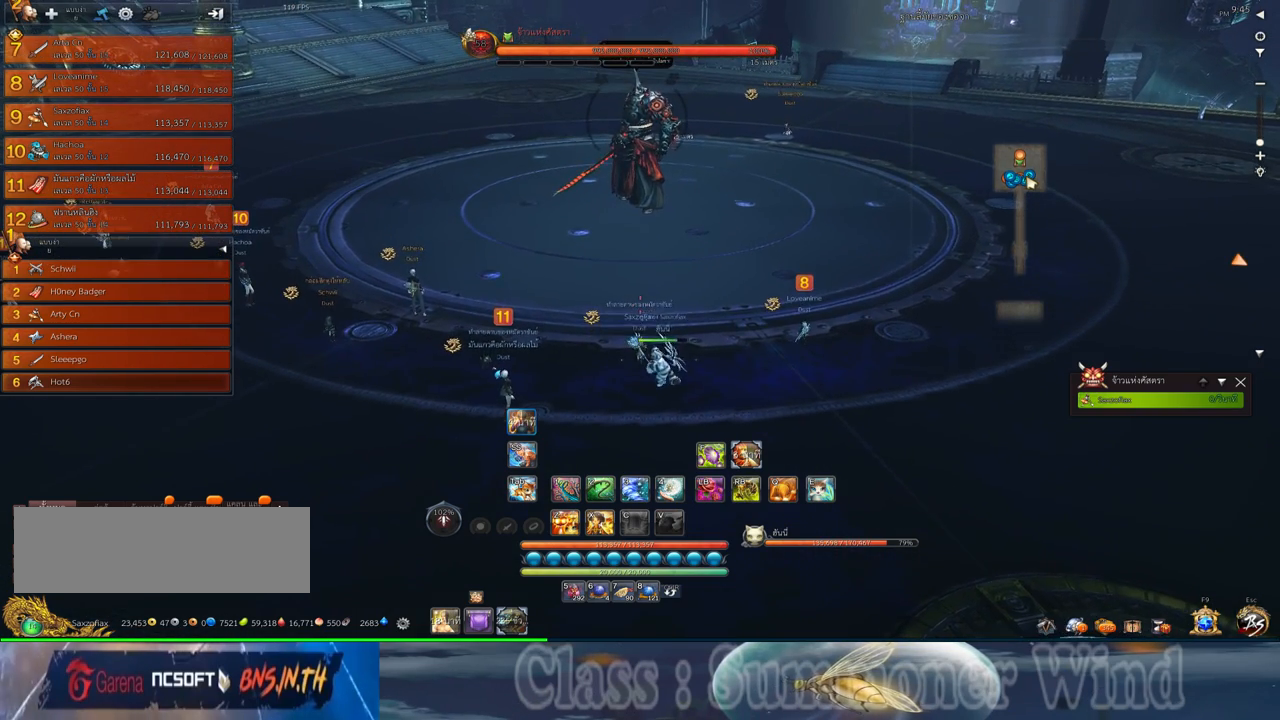
{"keys": ["s"], "mouse": [], "events": [[500, "s", "down"]]}
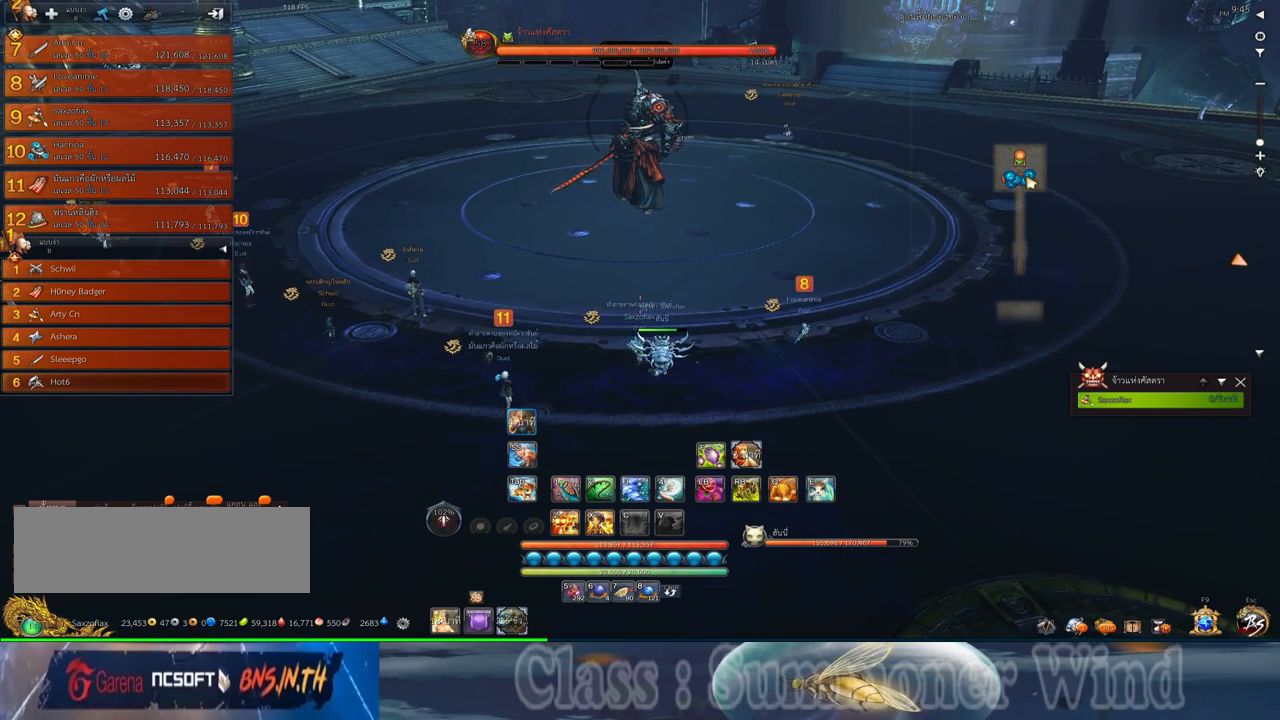
{"keys": [], "mouse": [], "events": [[150, "s", "up"], [217, "mouse_middle", "down"], [317, "mouse_middle", "up"]]}
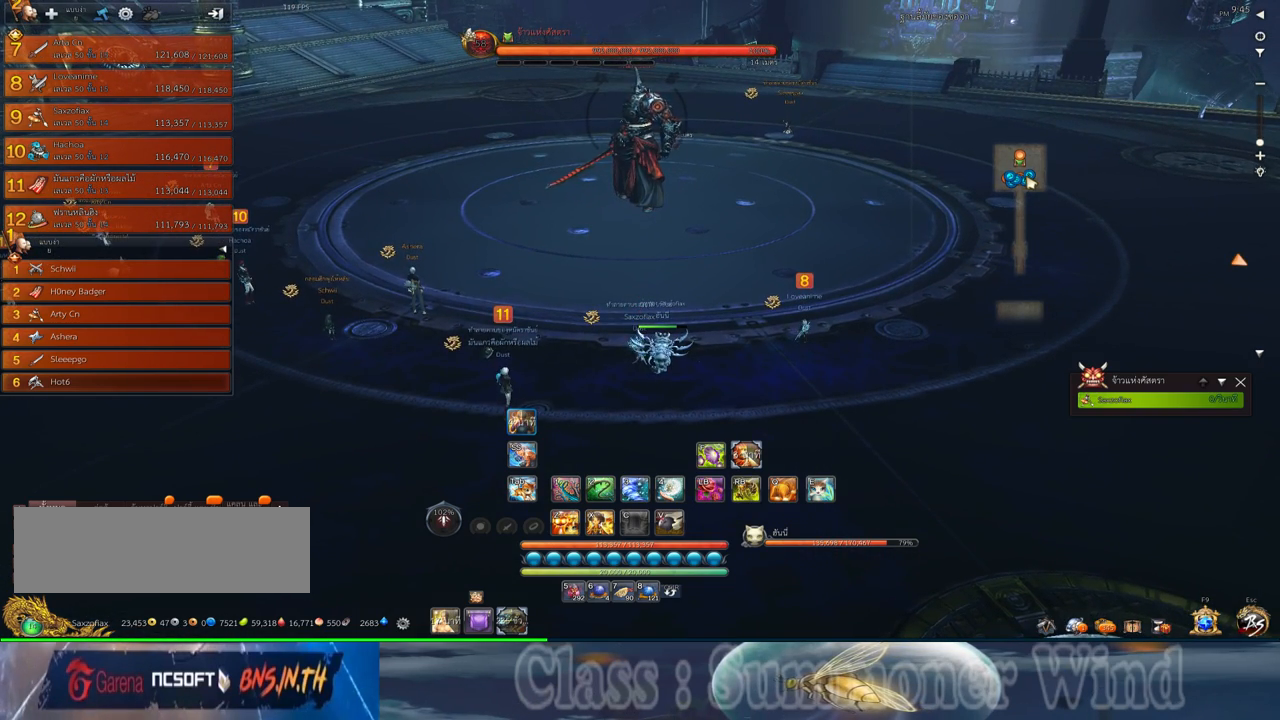
{"keys": [], "mouse": [], "events": [[133, "s", "down"], [167, "s", "up"]]}